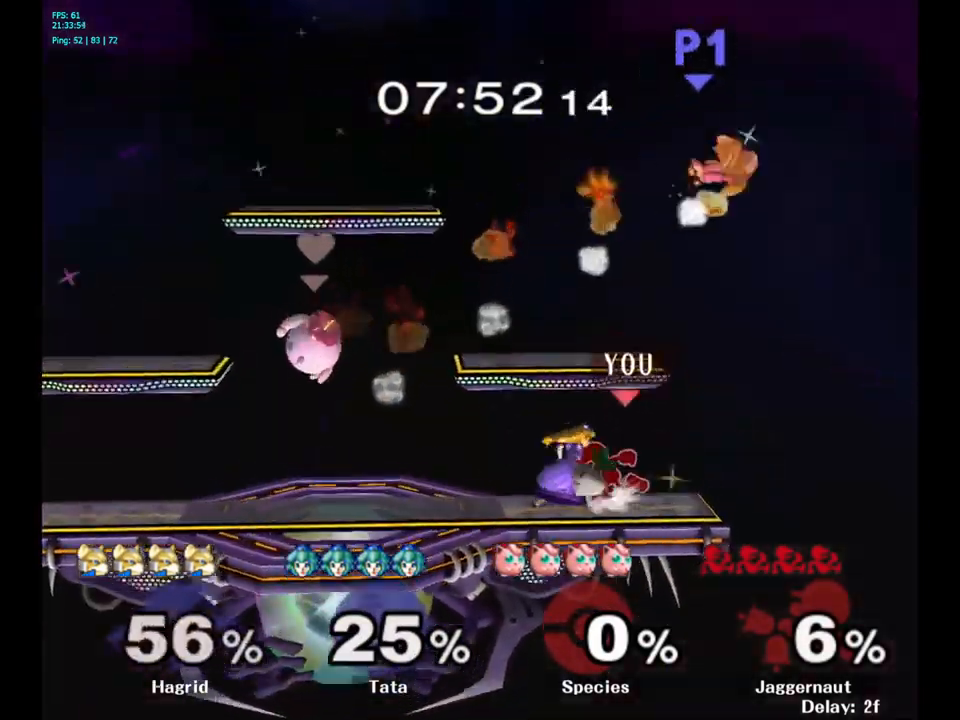
Gameplay with a controller (Nintendo layout); each line is a JSON object with the inputs held at the frame after it. "events" lists button and stick changes between this image and that frame as [ms after this image, input, new state], when the widget could be followed in between. Not read: L3 R3.
{"buttons": [], "left_stick": "center", "right_stick": "center", "events": [[83, "left_stick", "center"], [133, "Z", "up"], [166, "Y", "up"]]}
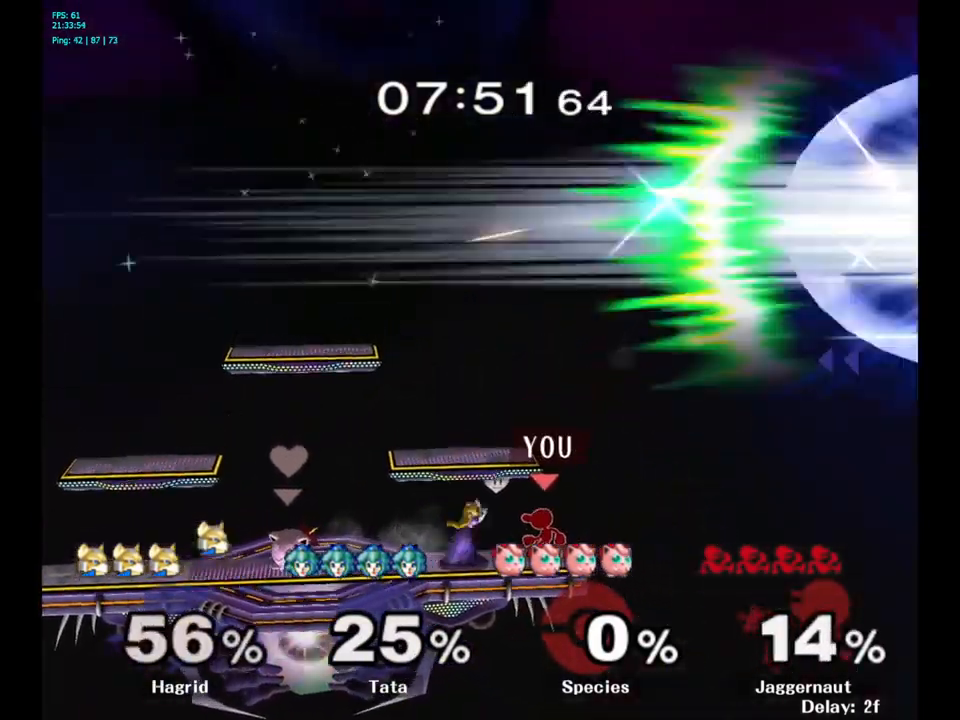
{"buttons": [], "left_stick": "center", "right_stick": "center", "events": [[116, "left_stick", "left"], [183, "A", "down"], [266, "left_stick", "center"], [300, "A", "up"]]}
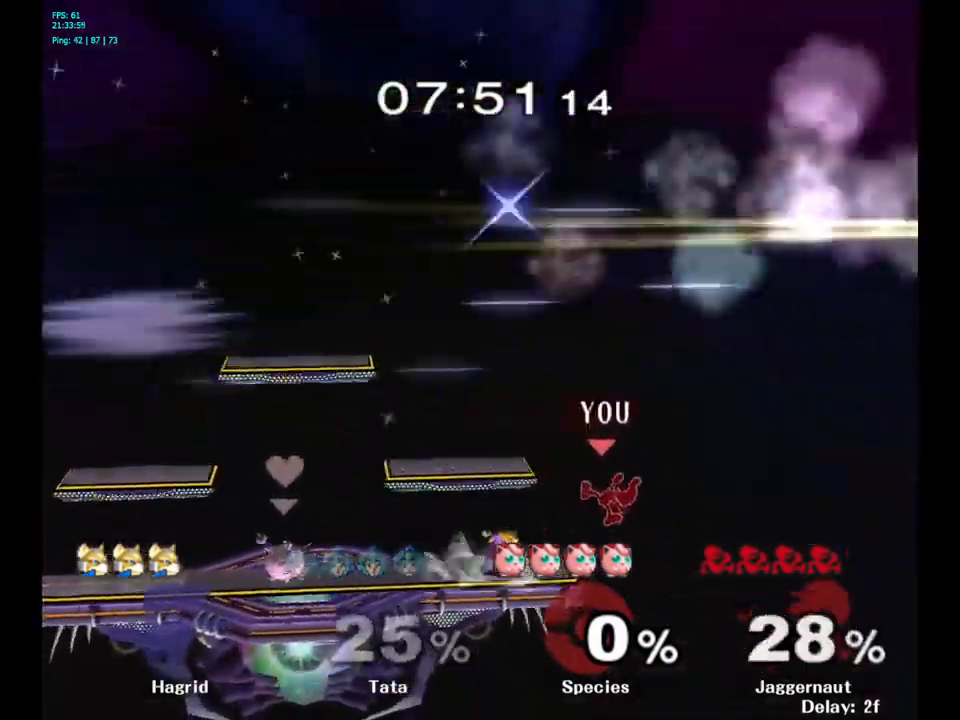
{"buttons": [], "left_stick": "center", "right_stick": "center", "events": [[50, "left_stick", "left"], [200, "left_stick", "center"], [250, "left_stick", "left"], [500, "left_stick", "center"]]}
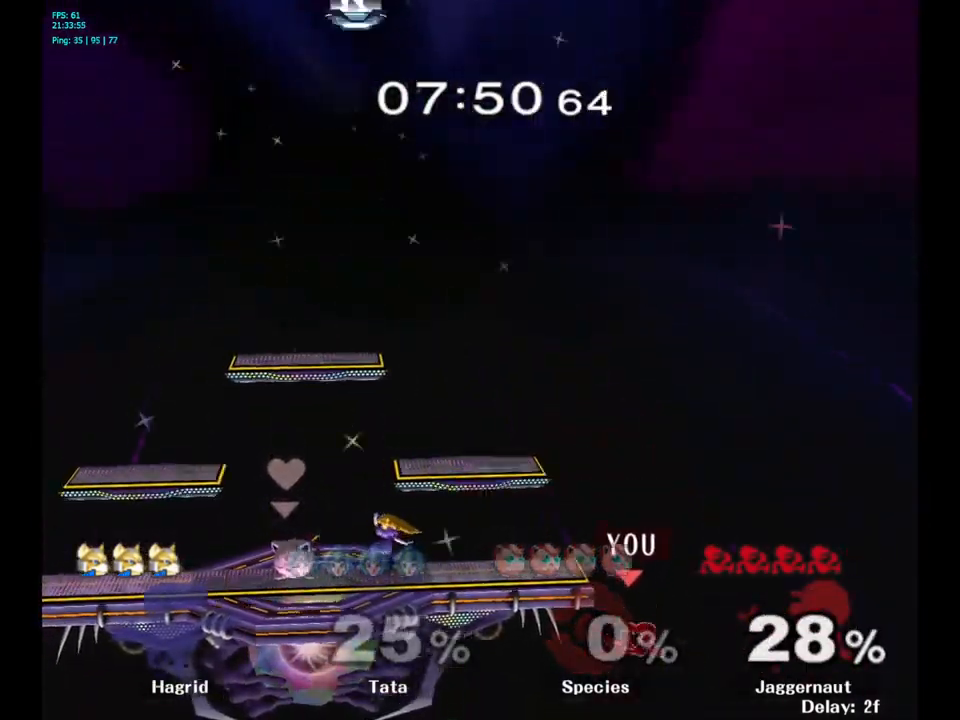
{"buttons": [], "left_stick": "left", "right_stick": "center", "events": [[133, "Y", "down"], [366, "Y", "up"], [416, "left_stick", "left"]]}
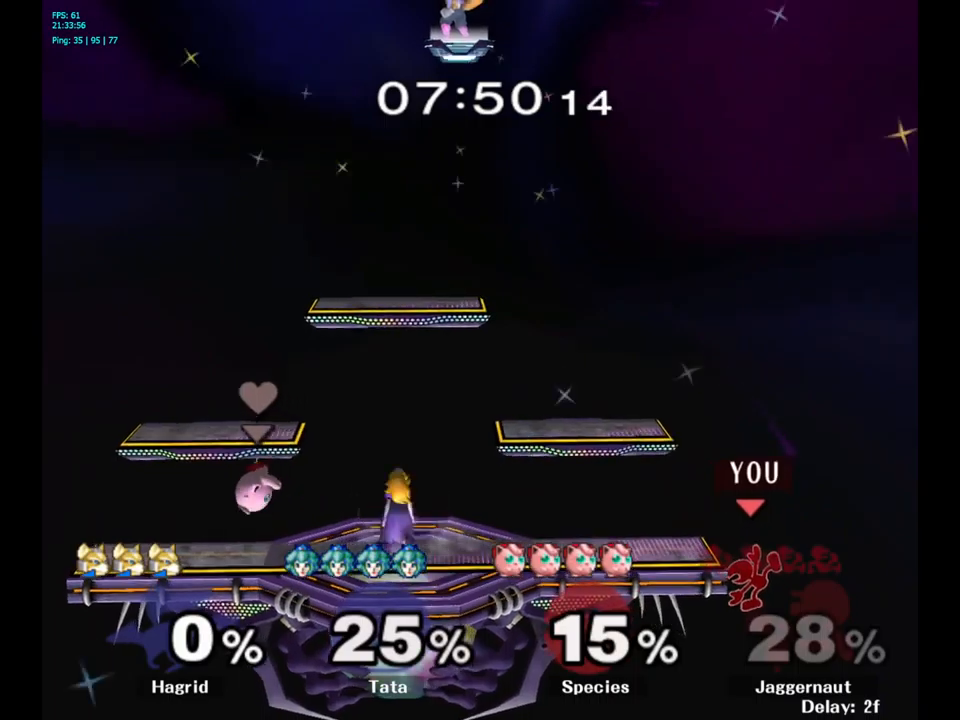
{"buttons": ["Y"], "left_stick": "down-left", "right_stick": "center", "events": [[100, "left_stick", "center"], [267, "left_stick", "right"], [333, "left_stick", "left"], [367, "Y", "down"], [500, "left_stick", "down-left"]]}
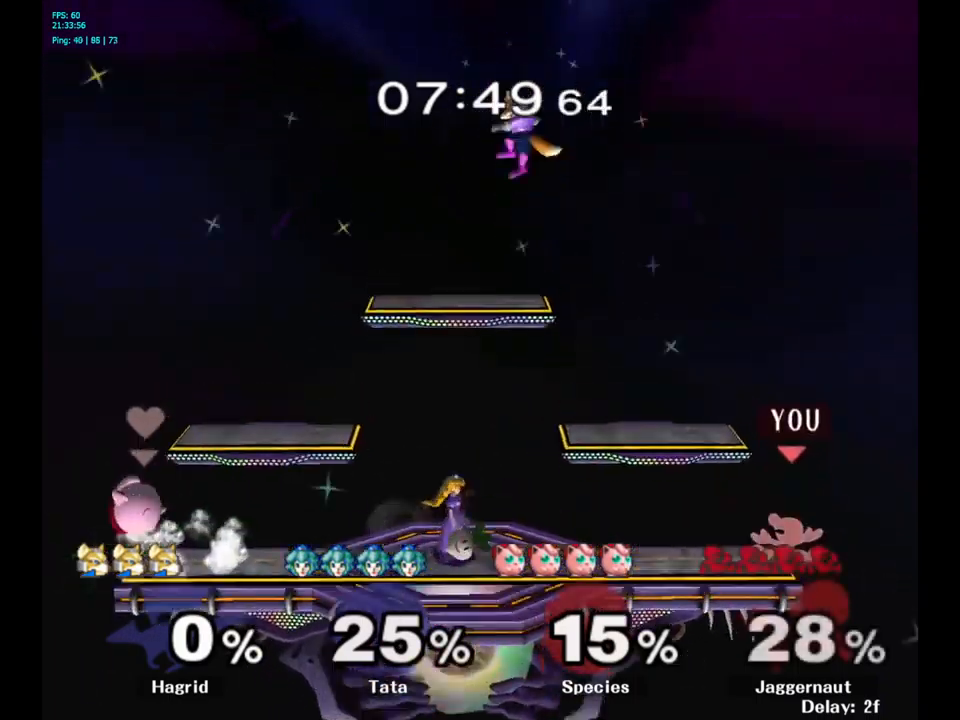
{"buttons": [], "left_stick": "left", "right_stick": "center", "events": [[117, "R1", "down"], [167, "Y", "up"], [217, "R1", "up"], [217, "left_stick", "center"], [300, "left_stick", "left"], [433, "Y", "down"], [450, "Y", "up"]]}
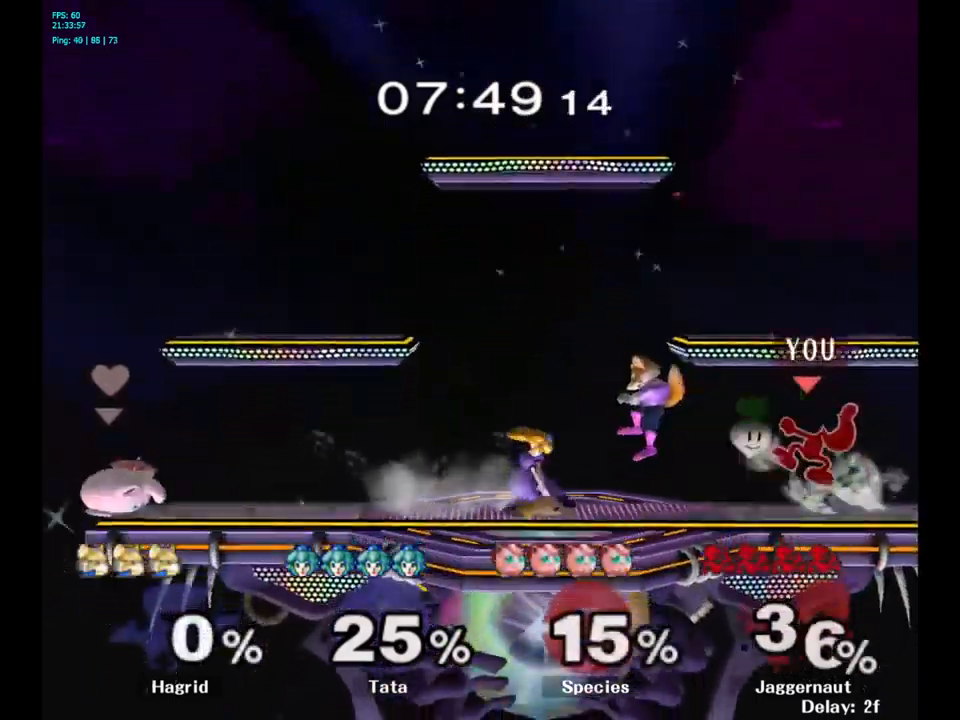
{"buttons": ["Y"], "left_stick": "center", "right_stick": "center", "events": [[67, "A", "down"], [117, "A", "up"], [217, "left_stick", "center"], [417, "Y", "down"]]}
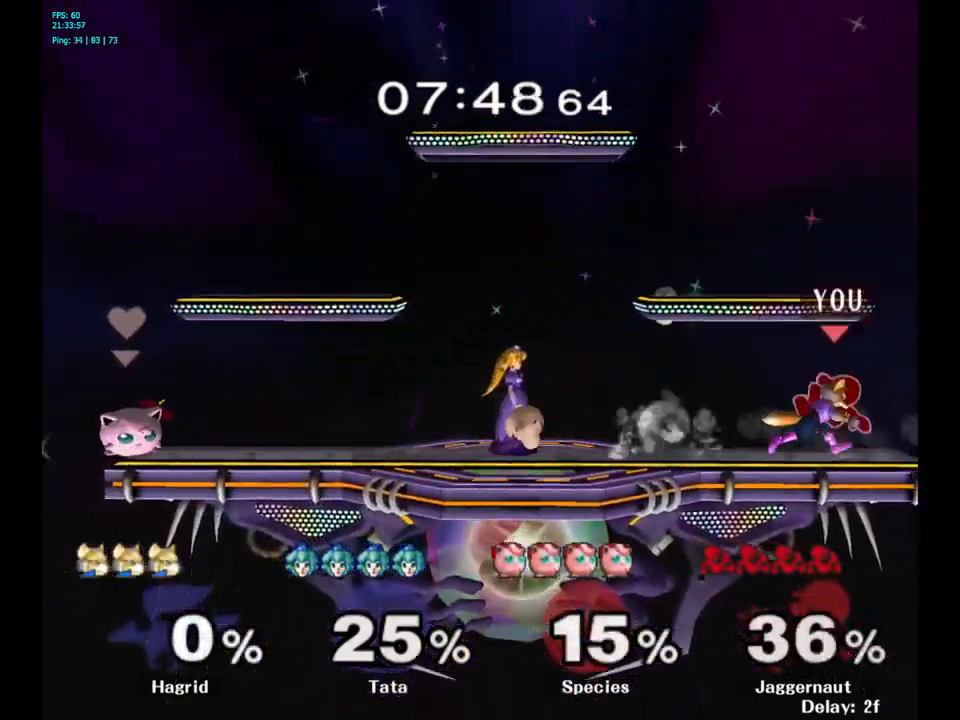
{"buttons": [], "left_stick": "center", "right_stick": "center", "events": [[250, "left_stick", "left"], [300, "Y", "up"], [450, "left_stick", "center"]]}
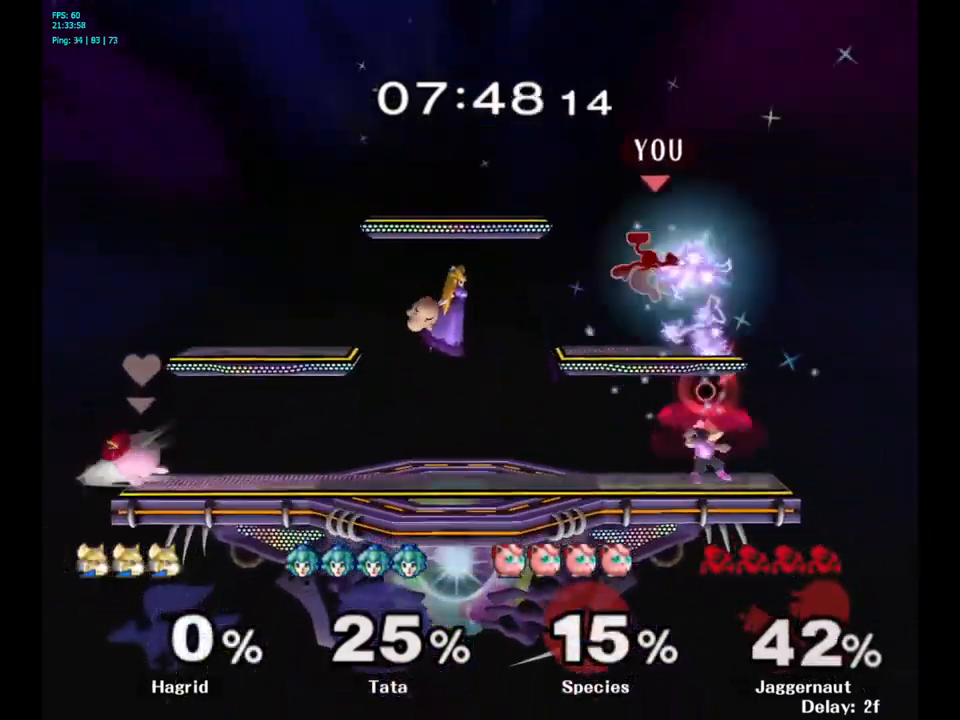
{"buttons": ["Y"], "left_stick": "left", "right_stick": "center", "events": [[33, "left_stick", "left"], [350, "left_stick", "center"], [417, "Y", "down"], [450, "left_stick", "left"]]}
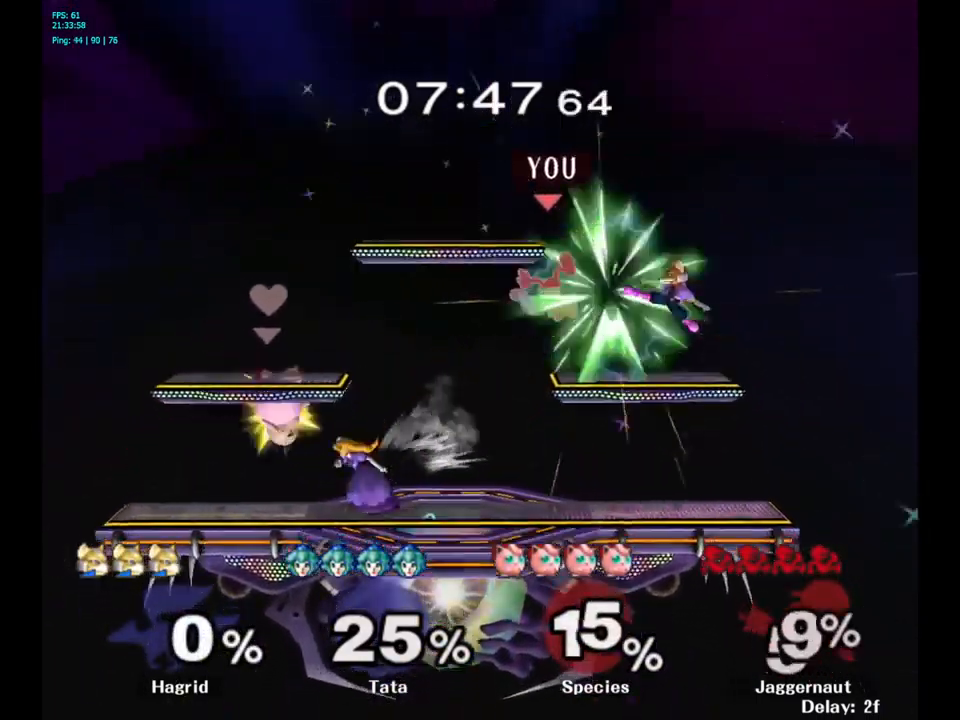
{"buttons": [], "left_stick": "right", "right_stick": "center", "events": [[17, "Y", "up"], [67, "Y", "down"], [283, "Y", "up"], [350, "left_stick", "center"], [433, "left_stick", "right"]]}
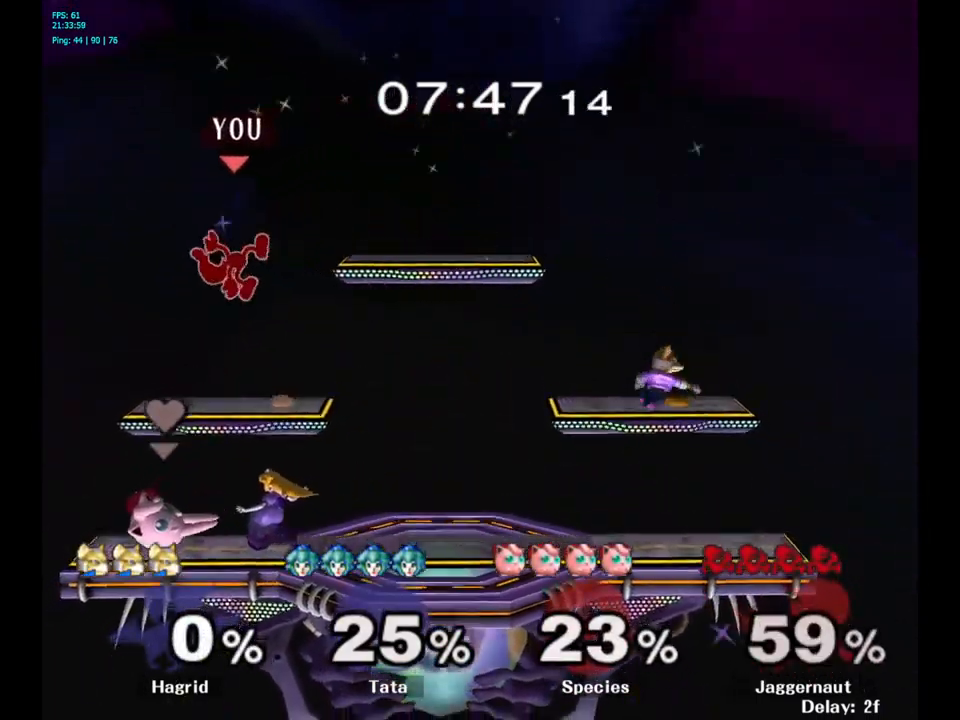
{"buttons": [], "left_stick": "center", "right_stick": "center", "events": [[67, "left_stick", "left"], [183, "left_stick", "right"], [217, "Y", "down"], [317, "Y", "up"], [367, "Y", "down"], [433, "left_stick", "center"], [500, "Y", "up"]]}
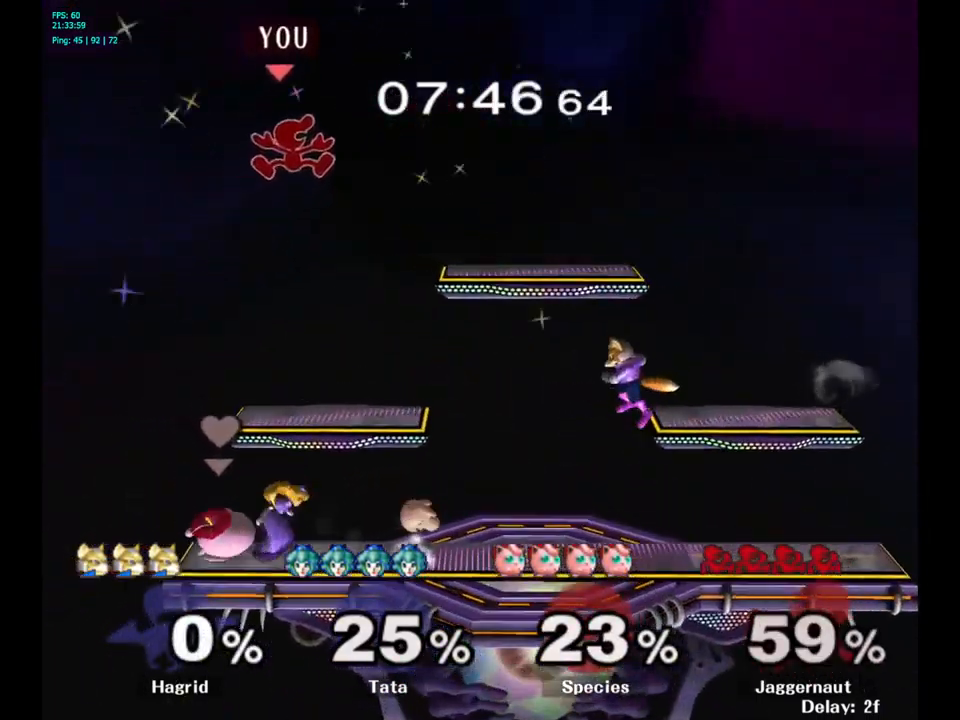
{"buttons": [], "left_stick": "right", "right_stick": "center", "events": [[267, "left_stick", "right"]]}
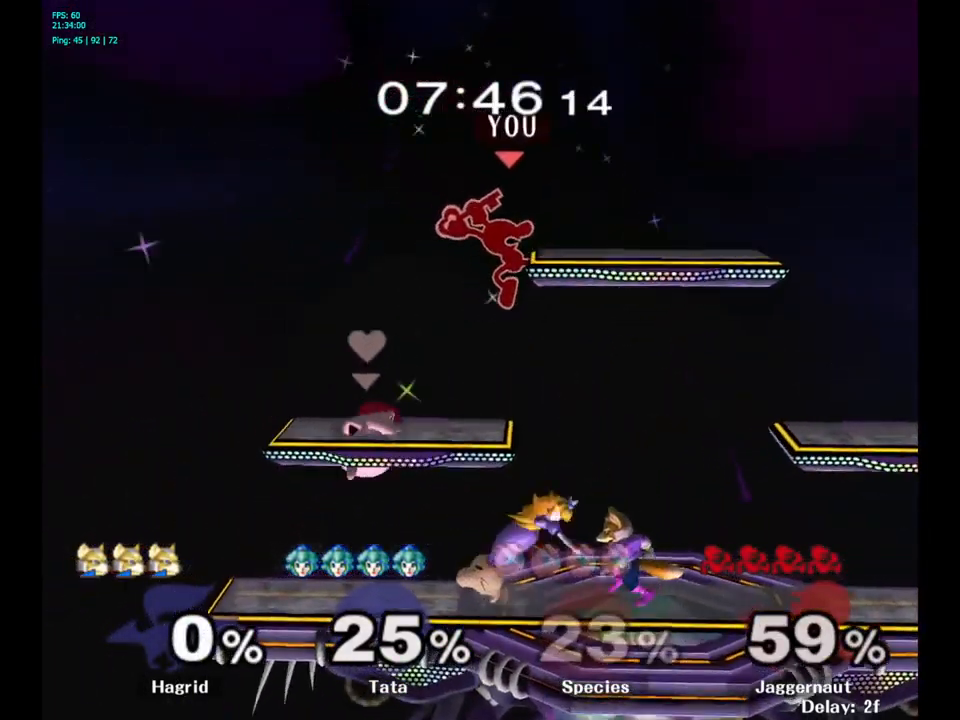
{"buttons": ["R1"], "left_stick": "down", "right_stick": "center", "events": [[450, "left_stick", "down"], [483, "R1", "down"]]}
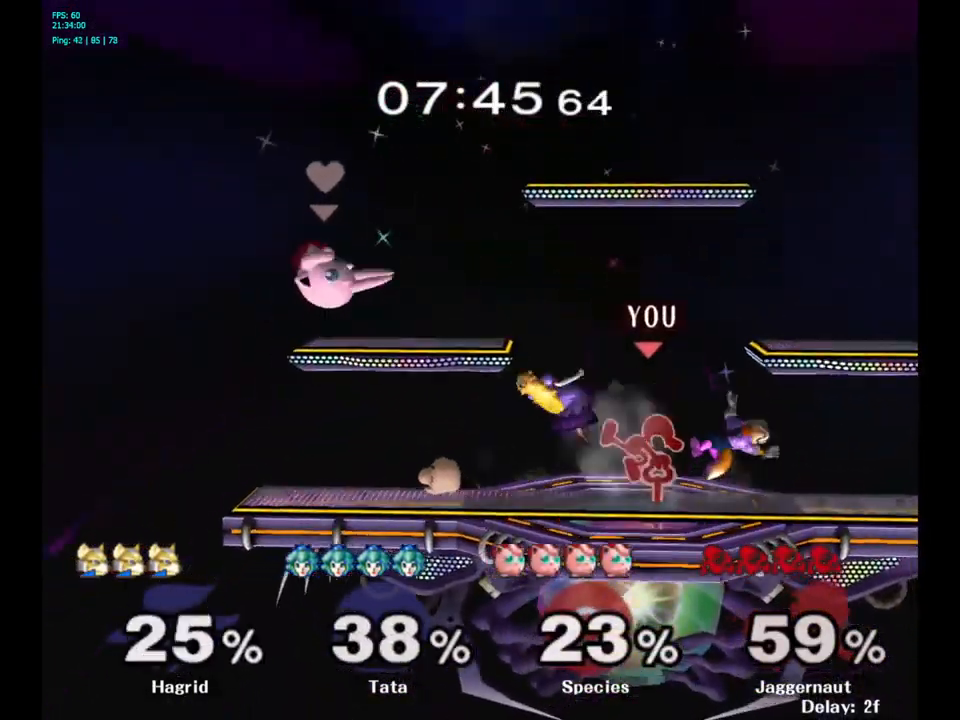
{"buttons": [], "left_stick": "down", "right_stick": "center", "events": [[167, "R1", "up"], [300, "A", "down"], [400, "A", "up"]]}
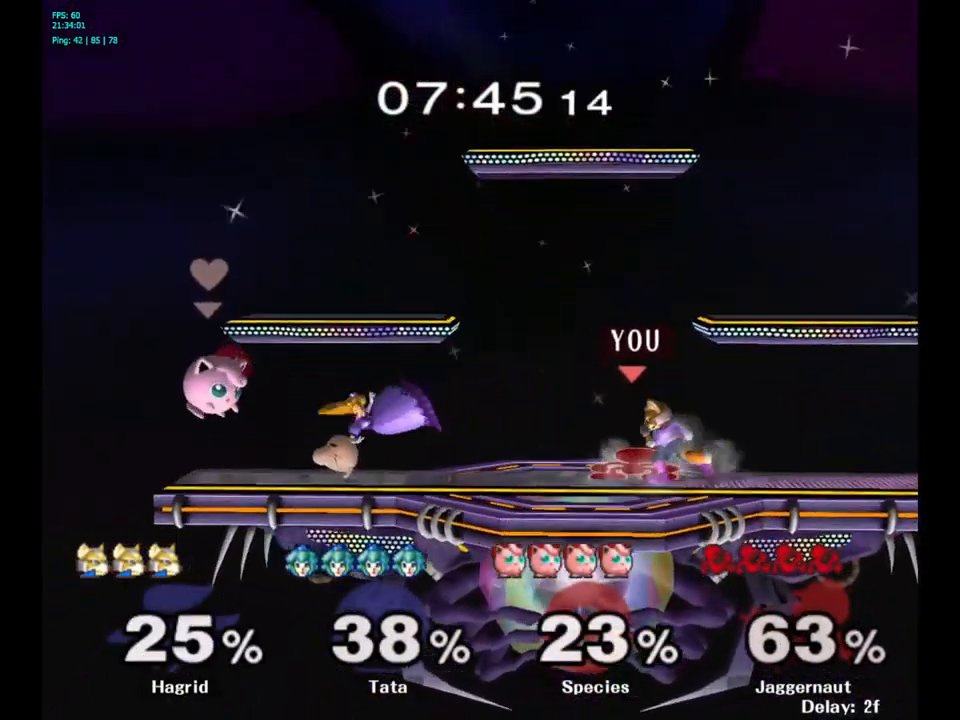
{"buttons": [], "left_stick": "down", "right_stick": "center", "events": [[117, "left_stick", "center"], [200, "A", "down"], [300, "A", "up"], [484, "left_stick", "down"]]}
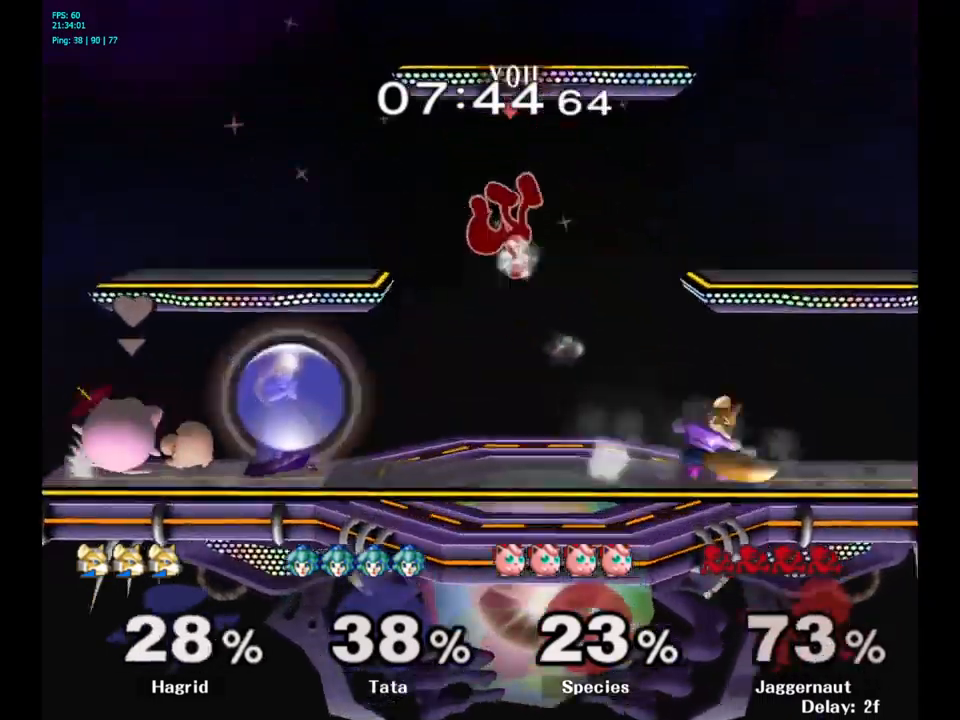
{"buttons": [], "left_stick": "right", "right_stick": "center", "events": [[84, "A", "down"], [234, "A", "up"], [300, "left_stick", "center"], [350, "left_stick", "left"], [500, "left_stick", "right"]]}
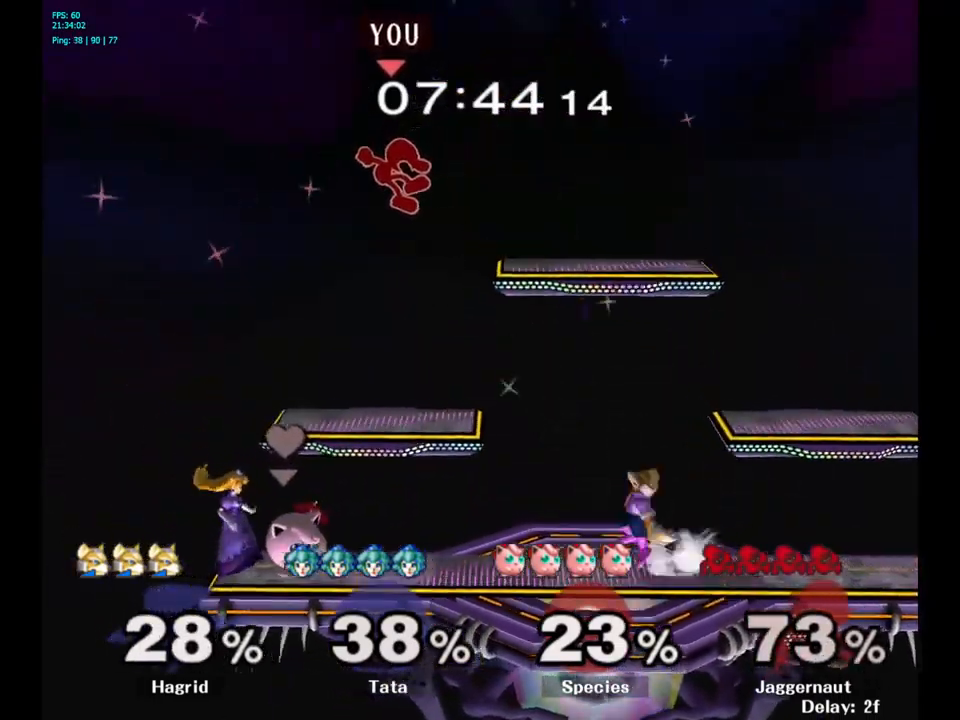
{"buttons": [], "left_stick": "right", "right_stick": "center", "events": [[134, "left_stick", "left"], [284, "left_stick", "right"]]}
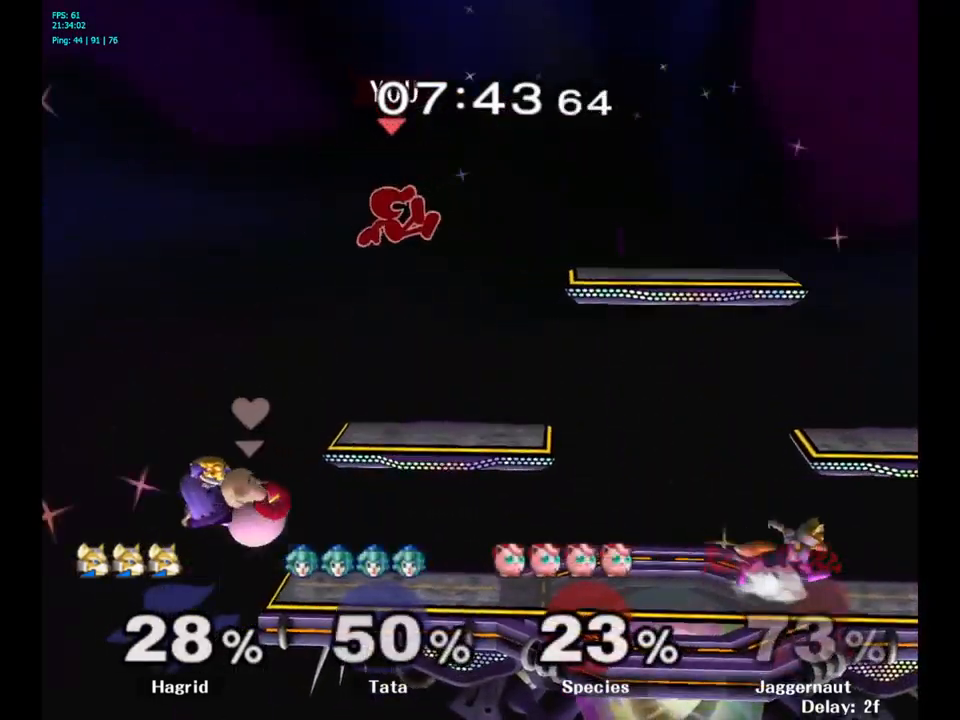
{"buttons": [], "left_stick": "right", "right_stick": "center", "events": [[250, "Y", "down"], [267, "left_stick", "center"], [467, "Y", "up"], [500, "left_stick", "right"]]}
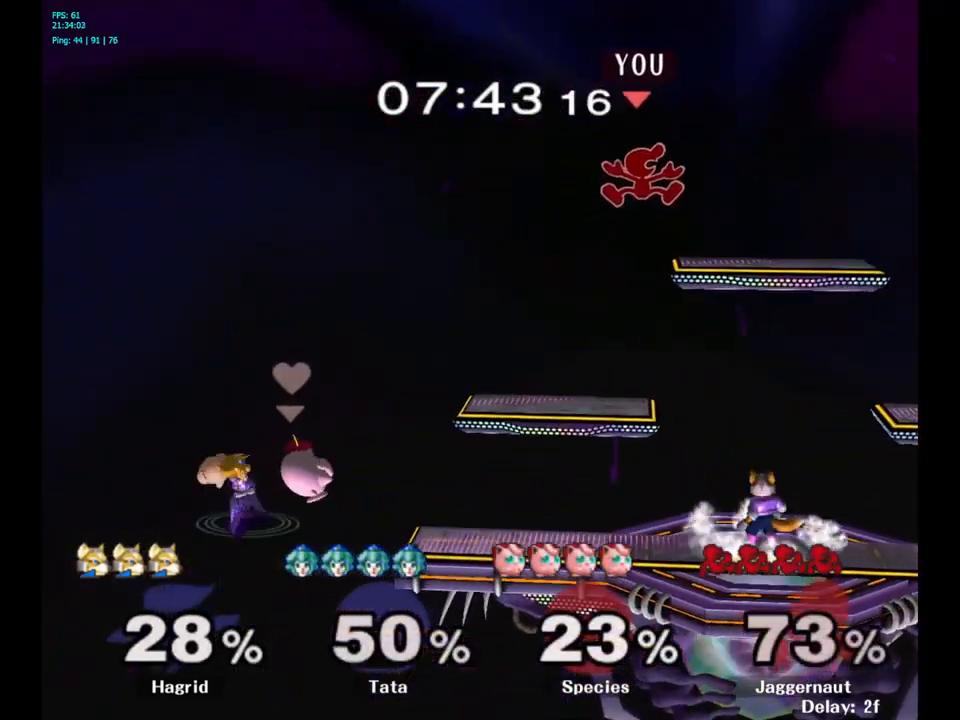
{"buttons": ["R1"], "left_stick": "right", "right_stick": "center", "events": [[167, "left_stick", "down-left"], [334, "left_stick", "down-right"], [417, "left_stick", "right"], [434, "R1", "down"]]}
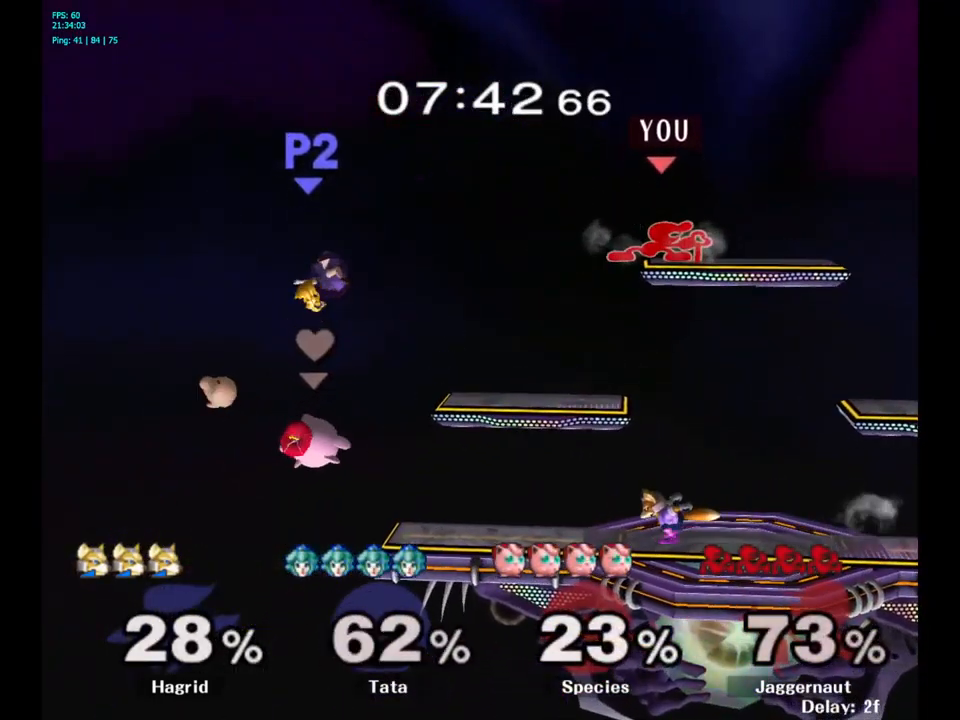
{"buttons": [], "left_stick": "center", "right_stick": "center", "events": [[67, "left_stick", "center"], [467, "R1", "up"]]}
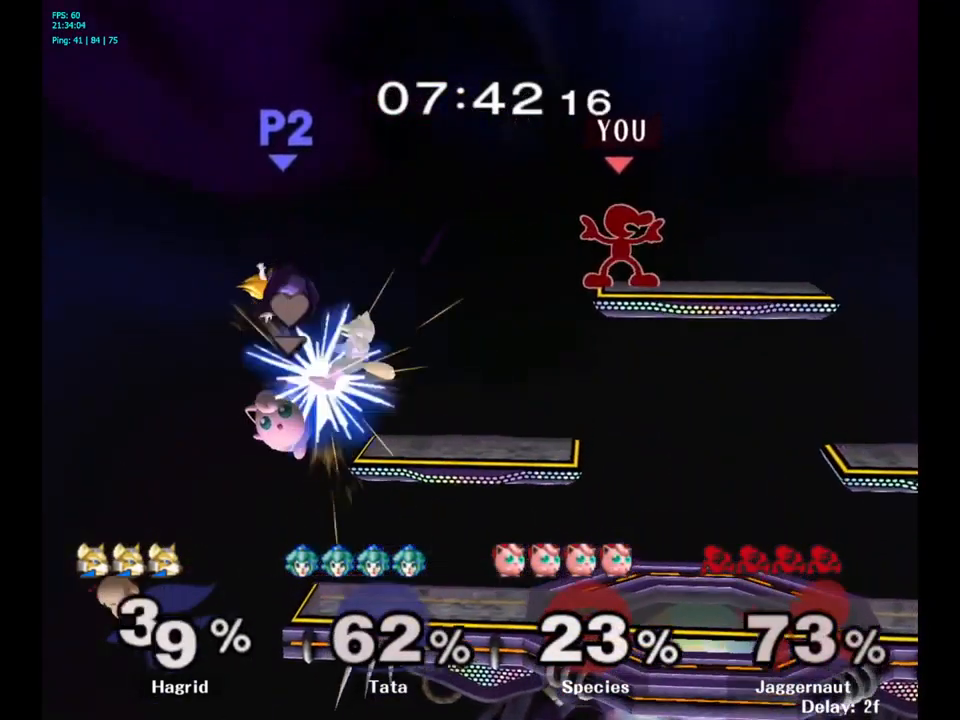
{"buttons": [], "left_stick": "left", "right_stick": "left", "events": [[334, "left_stick", "down"], [467, "right_stick", "left"], [500, "left_stick", "left"]]}
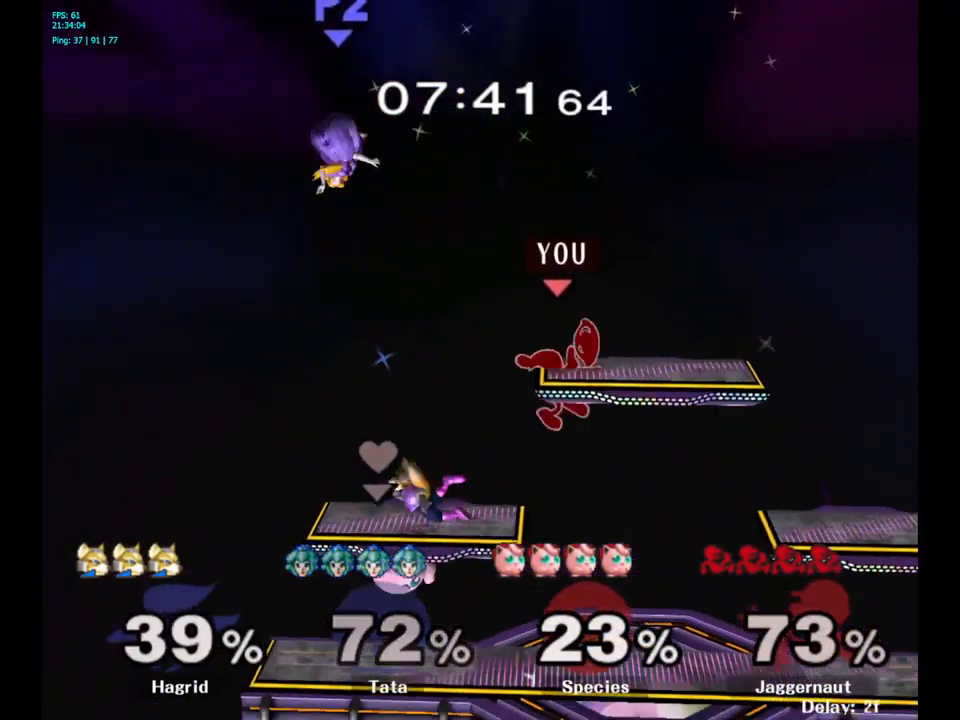
{"buttons": ["R1"], "left_stick": "up", "right_stick": "center", "events": [[17, "right_stick", "center"], [34, "left_stick", "down"], [67, "left_stick", "up-right"], [200, "left_stick", "up"], [317, "R1", "down"]]}
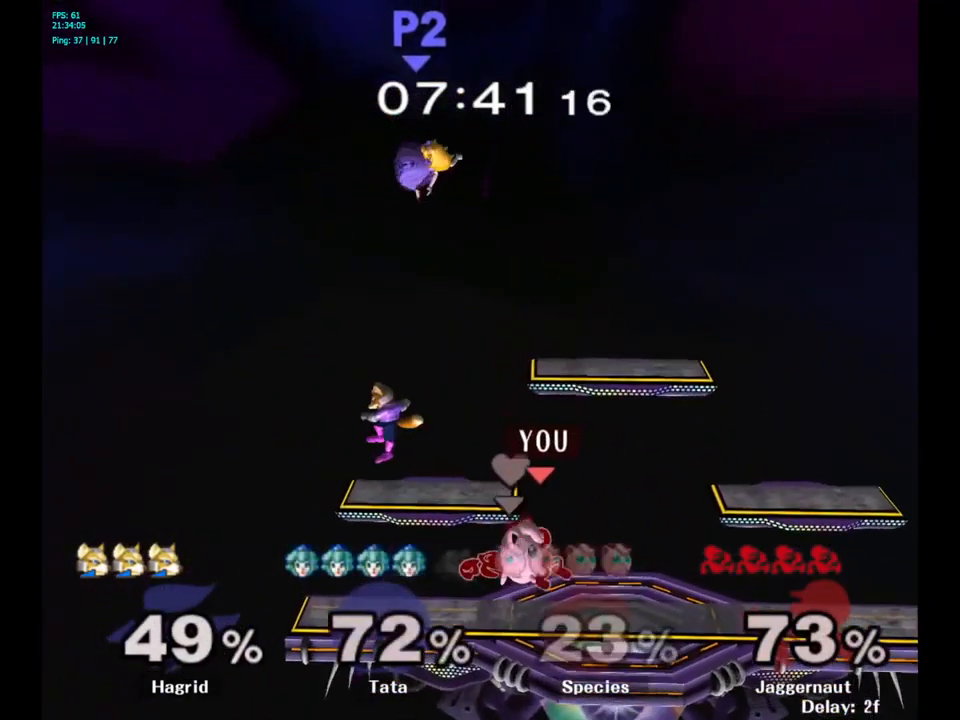
{"buttons": [], "left_stick": "left", "right_stick": "center", "events": [[17, "R1", "up"], [150, "left_stick", "center"], [500, "left_stick", "left"]]}
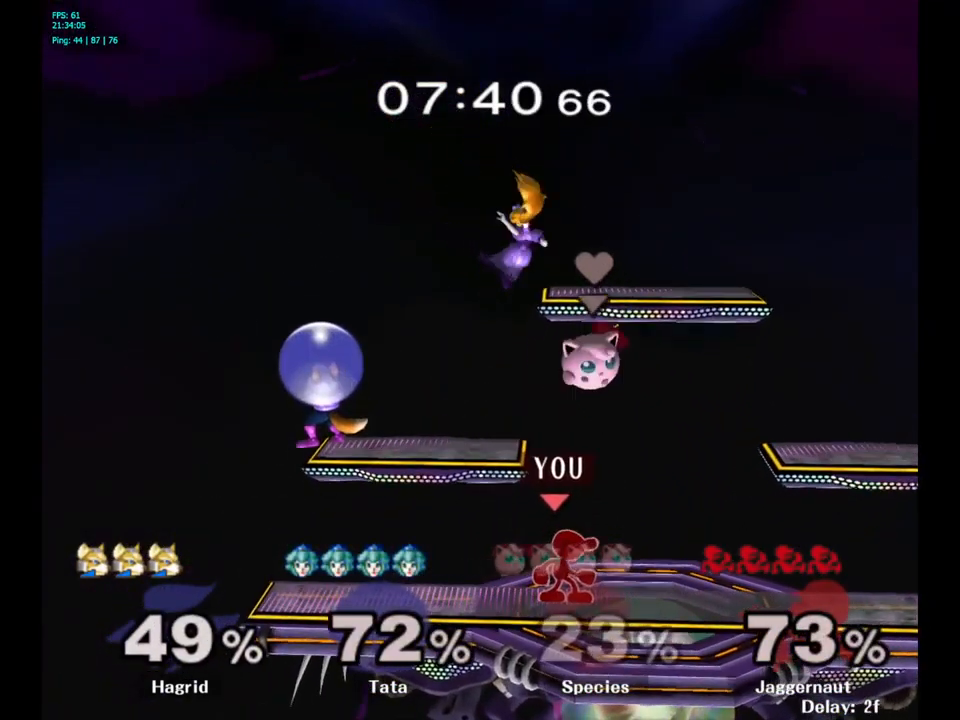
{"buttons": ["A"], "left_stick": "center", "right_stick": "center", "events": [[100, "left_stick", "center"], [300, "Y", "down"], [350, "Y", "up"], [434, "A", "down"]]}
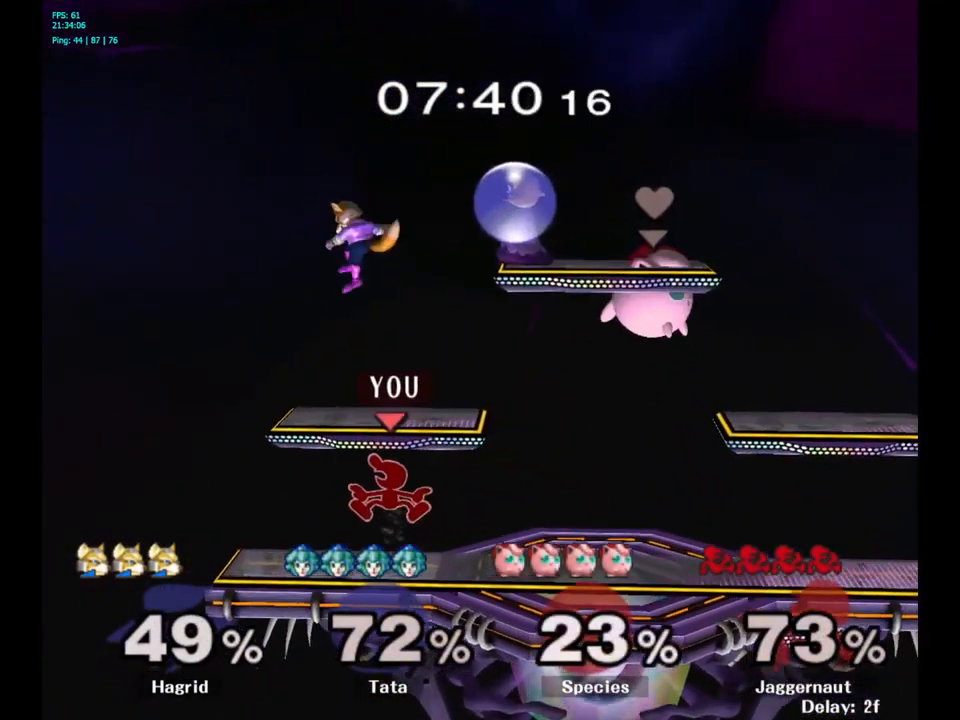
{"buttons": [], "left_stick": "up-right", "right_stick": "center", "events": [[17, "A", "up"], [133, "left_stick", "up-right"], [283, "R1", "down"], [500, "R1", "up"]]}
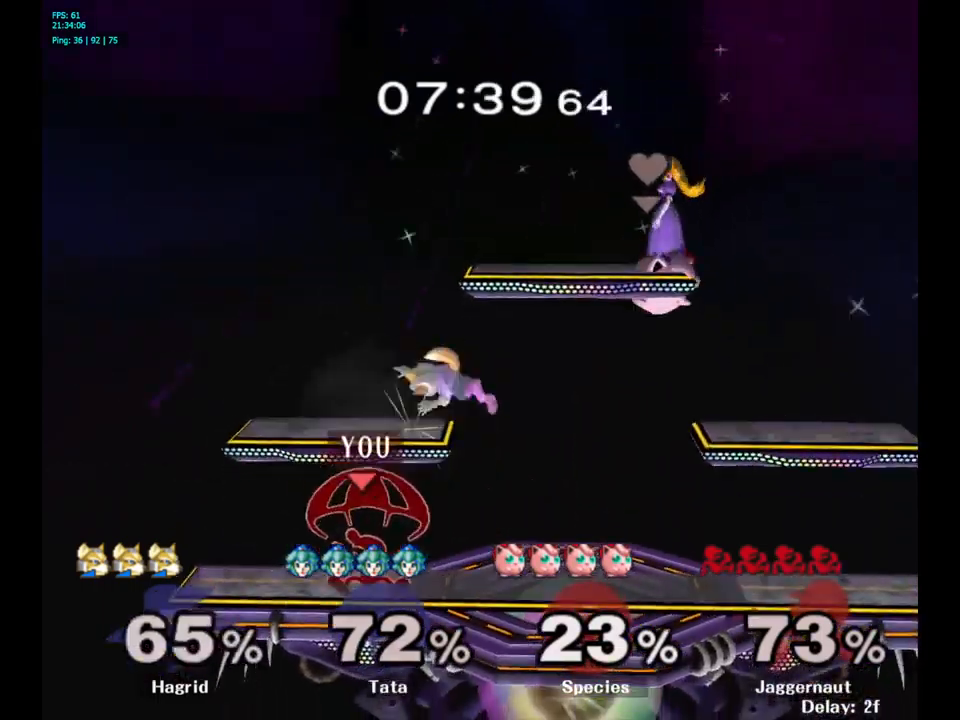
{"buttons": [], "left_stick": "center", "right_stick": "center", "events": [[133, "left_stick", "center"], [300, "left_stick", "right"], [400, "left_stick", "center"], [466, "Y", "down"], [500, "Y", "up"]]}
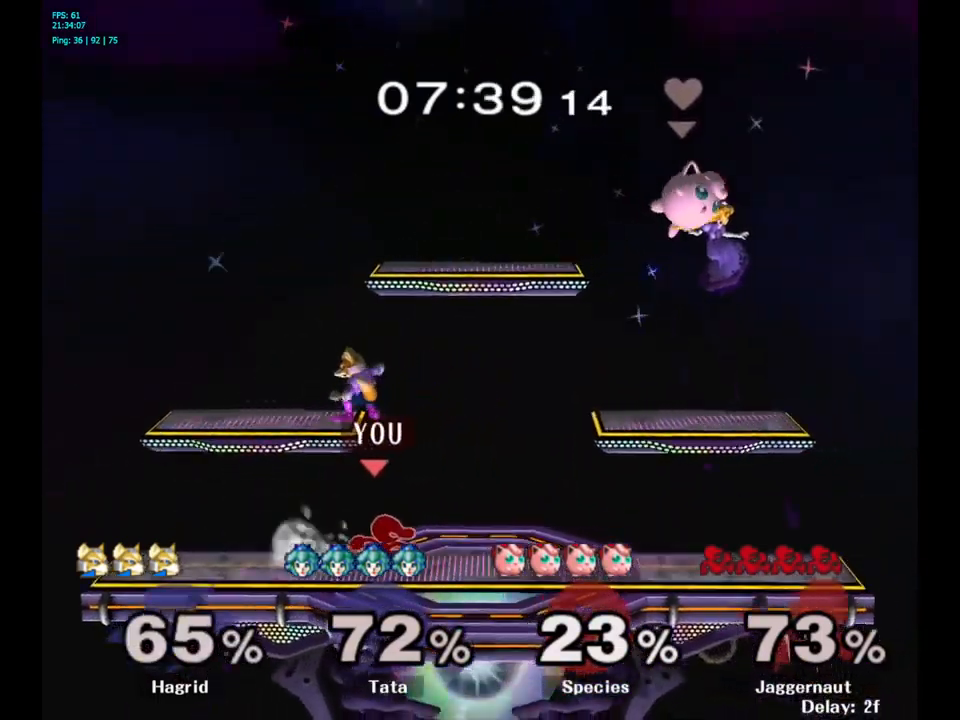
{"buttons": [], "left_stick": "left", "right_stick": "center", "events": [[100, "A", "down"], [166, "A", "up"], [183, "left_stick", "left"]]}